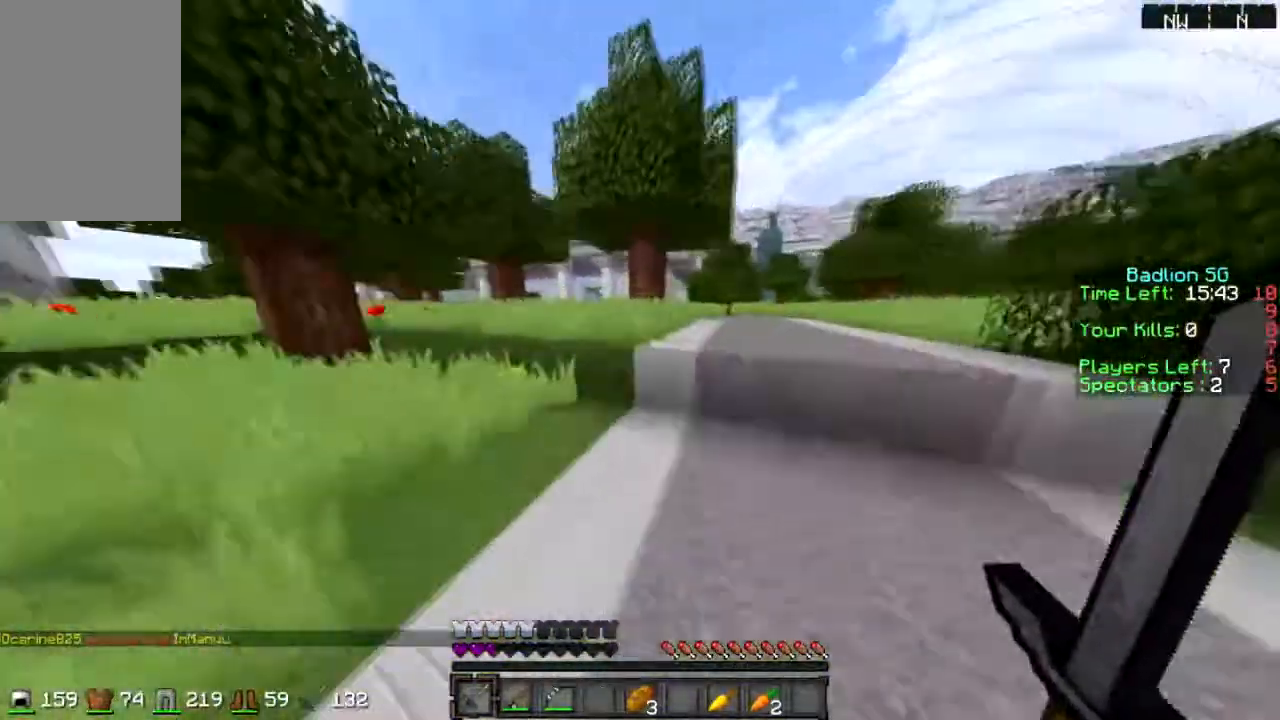
Gameplay with keyboard and mouse; each line is a JSON object with the keys and mouse buttons held at the frame after it. "events" lists presses ("down") and releases ("up") of "a", "d", "s", "sprint", "w", "mouse_left" and "mouse_right" between this image and that frame as [ms after this image, input, new state], when the widget could be followed in between. "mouse_left", "mouse_right" = the "left", "right" buttons of the "mouse" list. No other keys are recorded. Fast repeated clicks can show as one long hold. Mouse movement is not recorded. Key names are as the overlay labels them; some are game actions (e.g. jump) rather than physical keys.
{"keys": ["sprint", "w"], "mouse": [], "events": []}
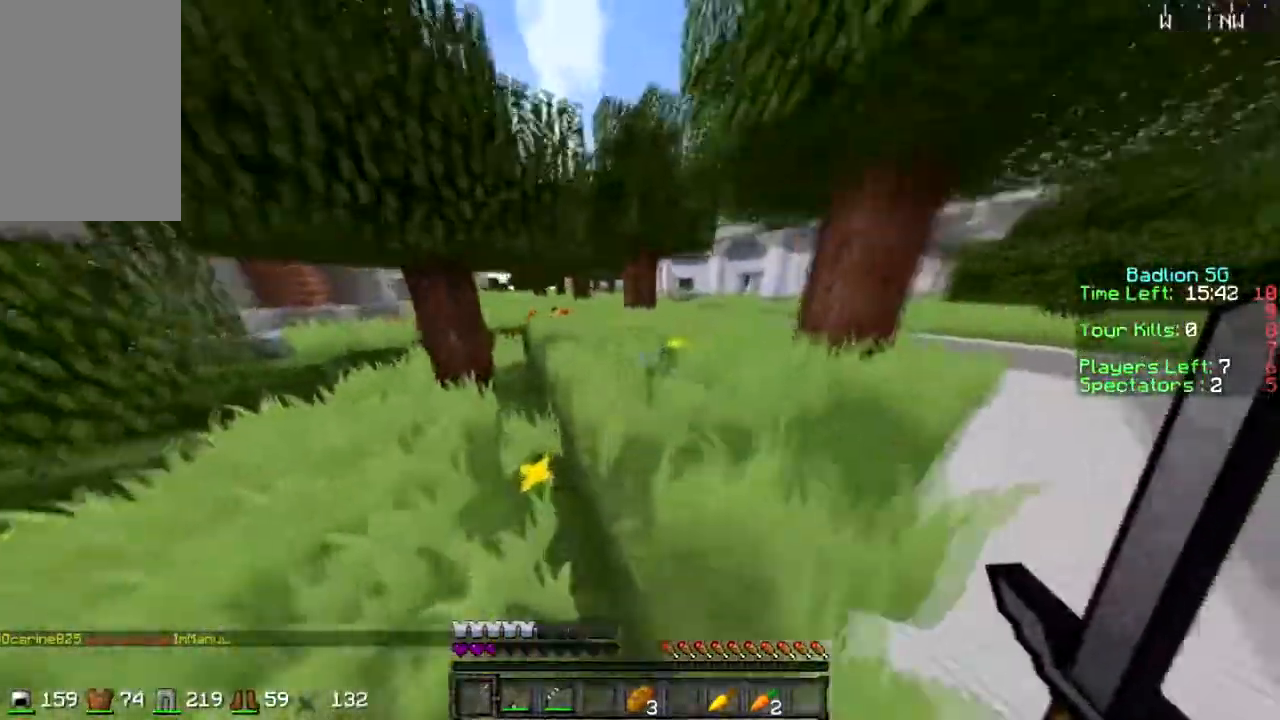
{"keys": ["sprint", "w"], "mouse": [], "events": []}
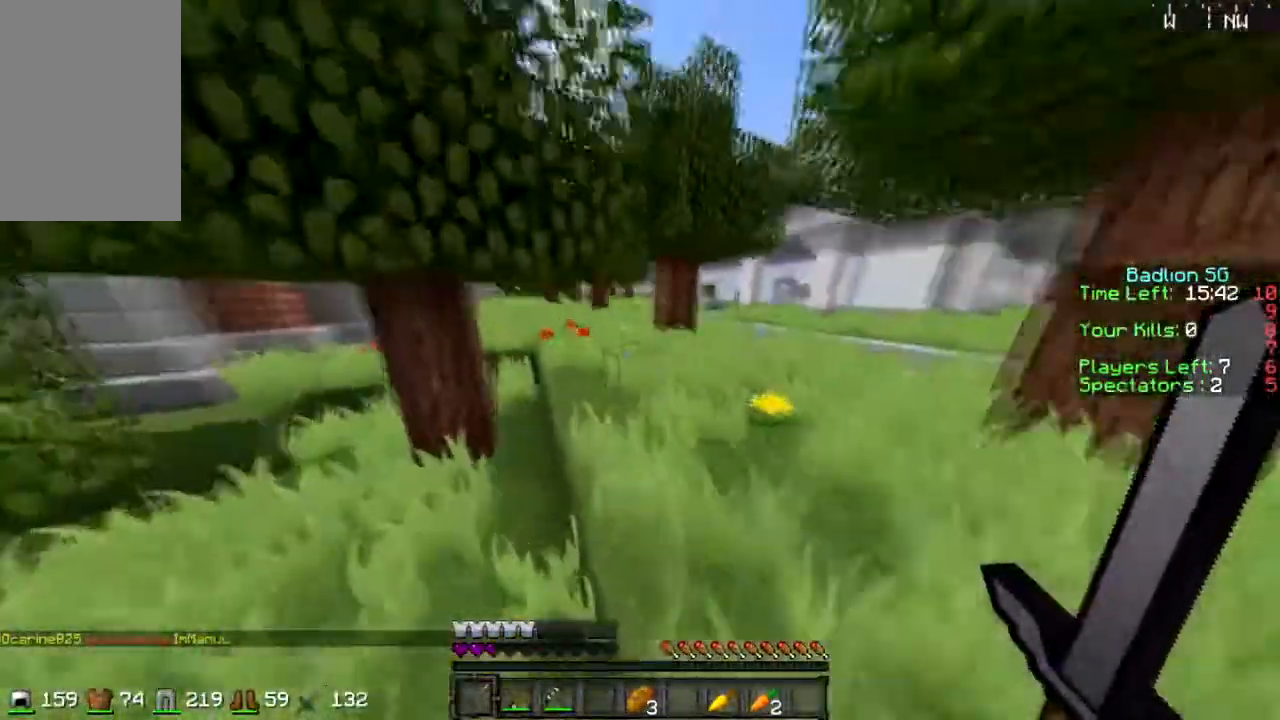
{"keys": ["sprint", "w"], "mouse": [], "events": []}
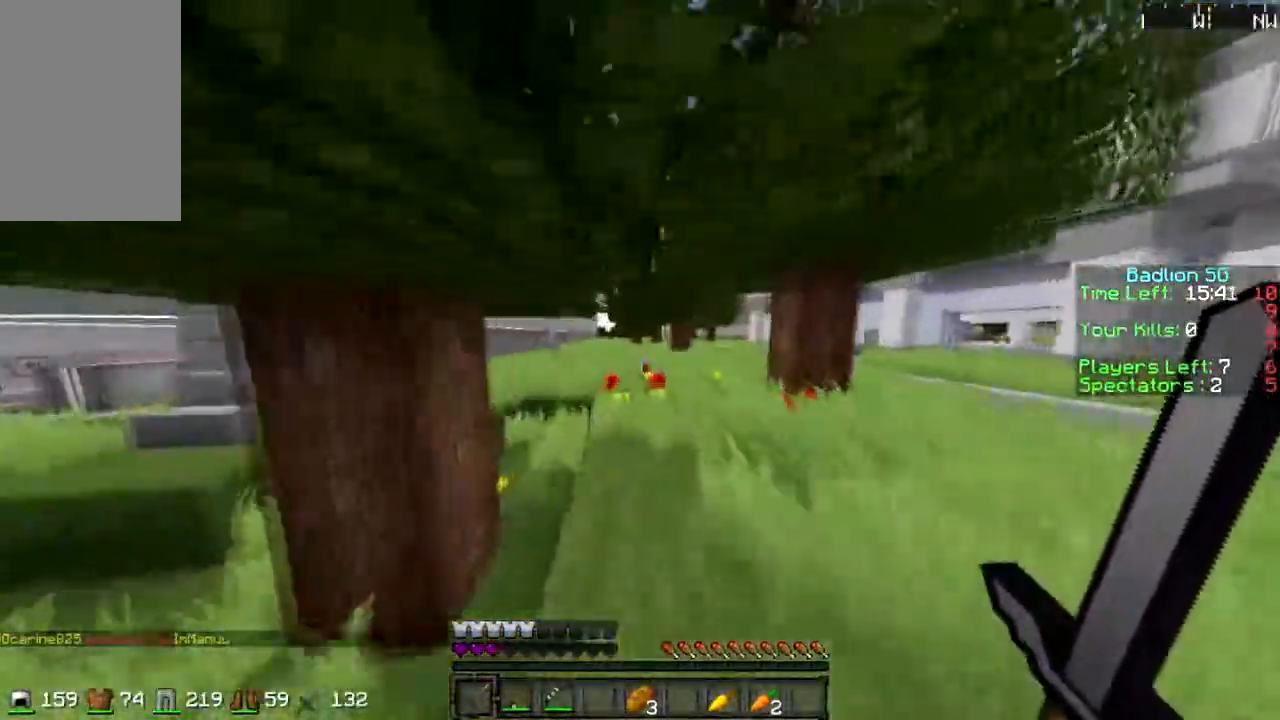
{"keys": ["sprint", "w"], "mouse": [], "events": []}
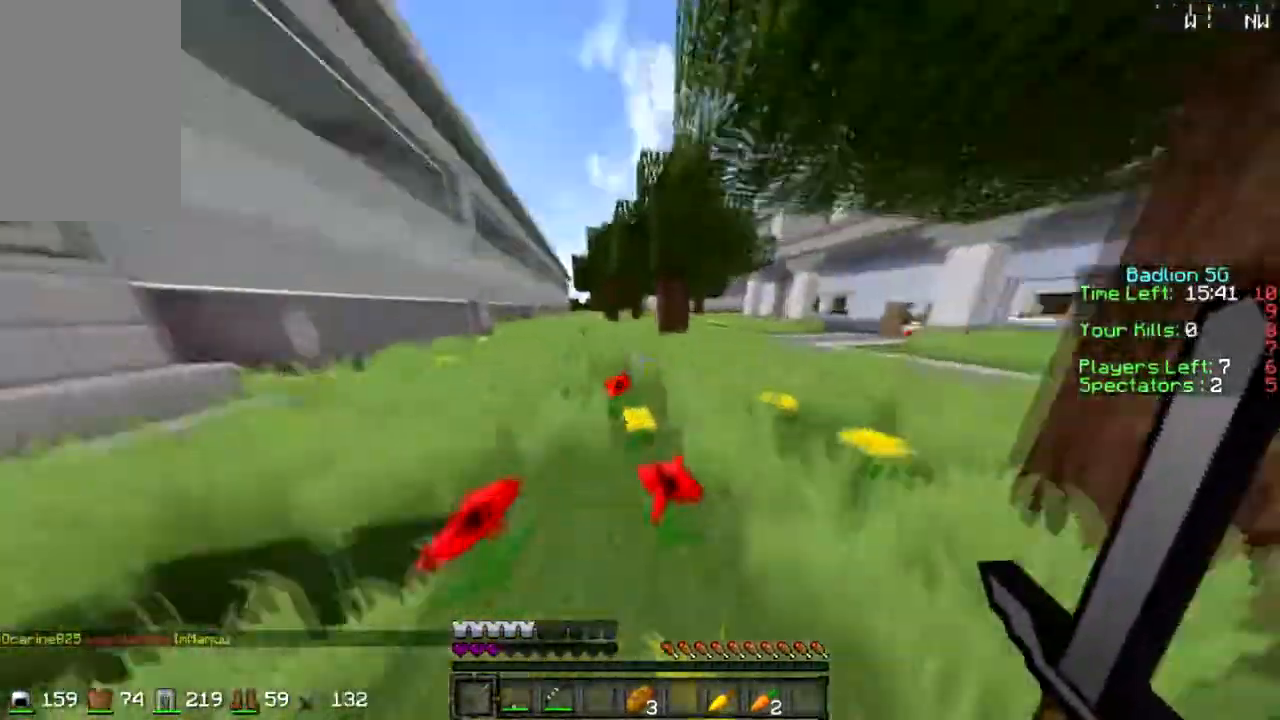
{"keys": ["sprint", "w"], "mouse": [], "events": []}
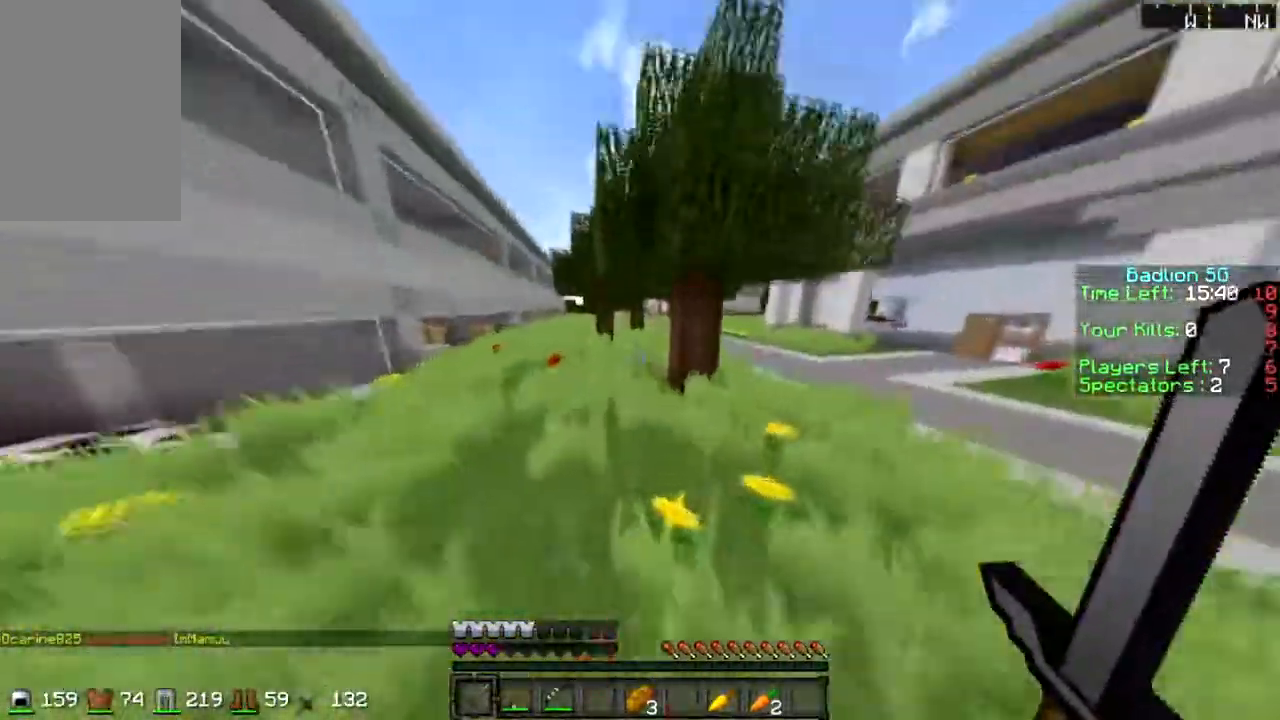
{"keys": ["sprint", "w"], "mouse": [], "events": []}
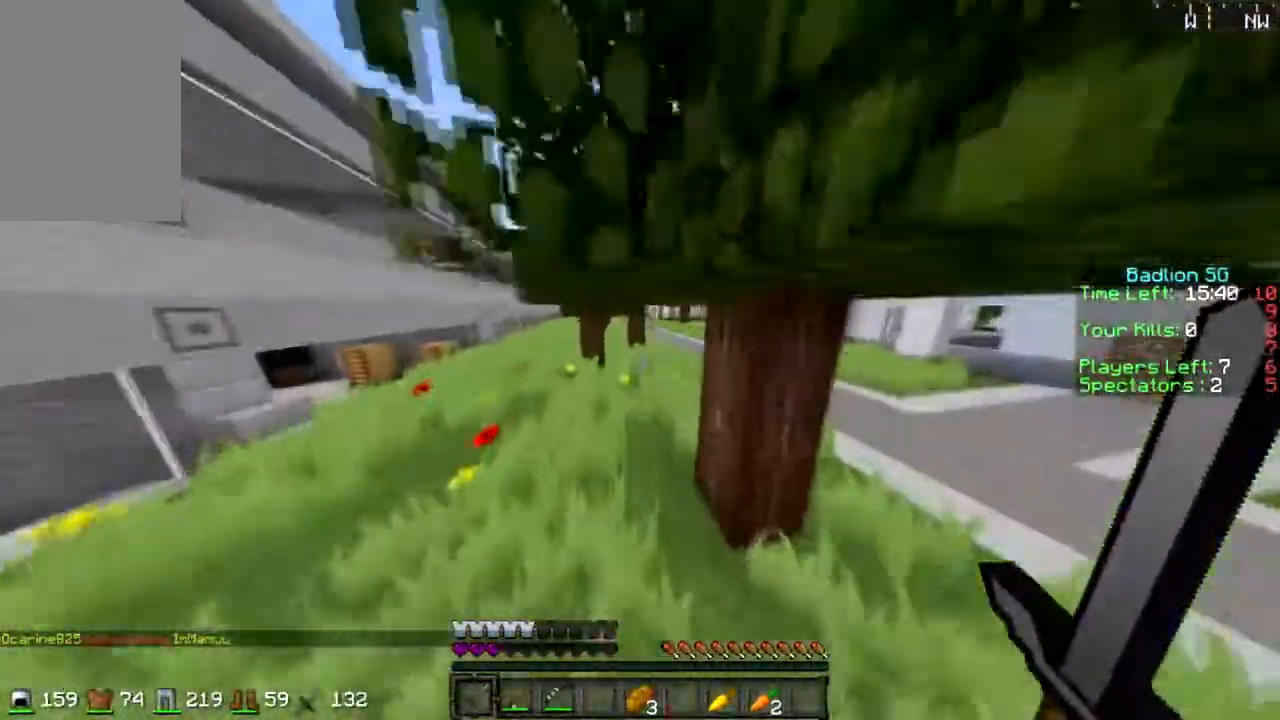
{"keys": ["sprint", "w"], "mouse": [], "events": []}
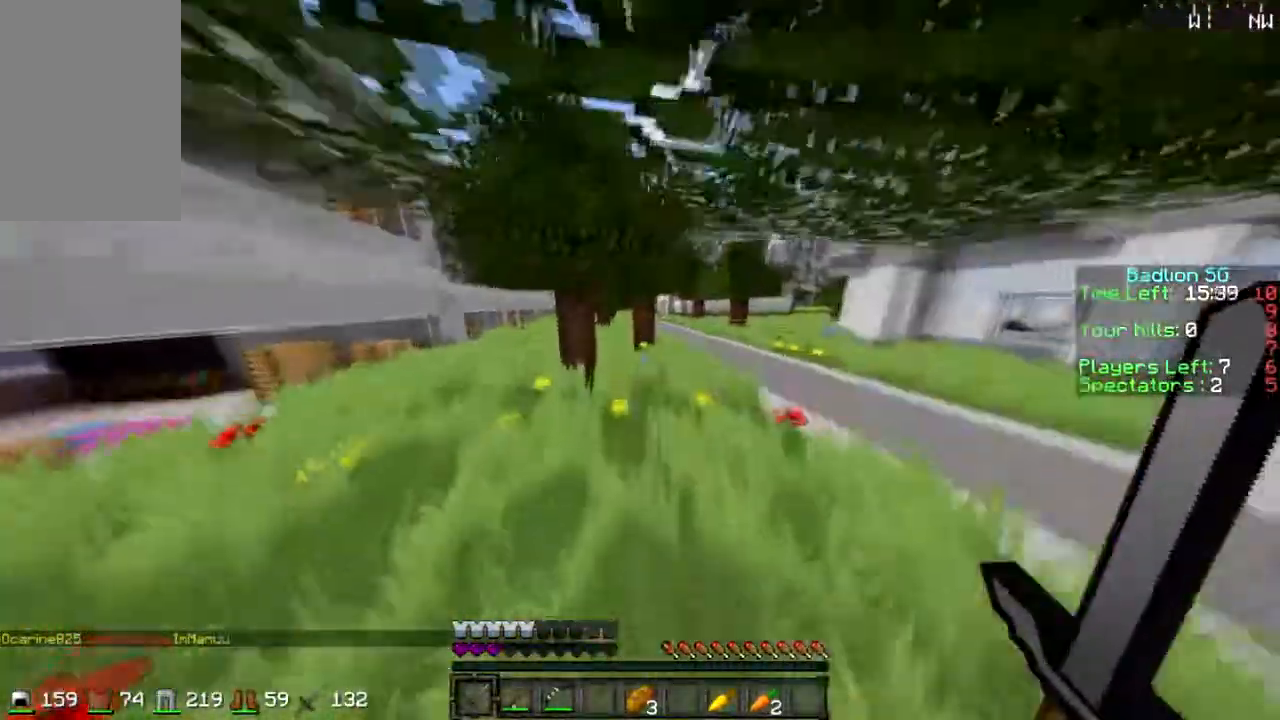
{"keys": ["sprint", "w"], "mouse": [], "events": []}
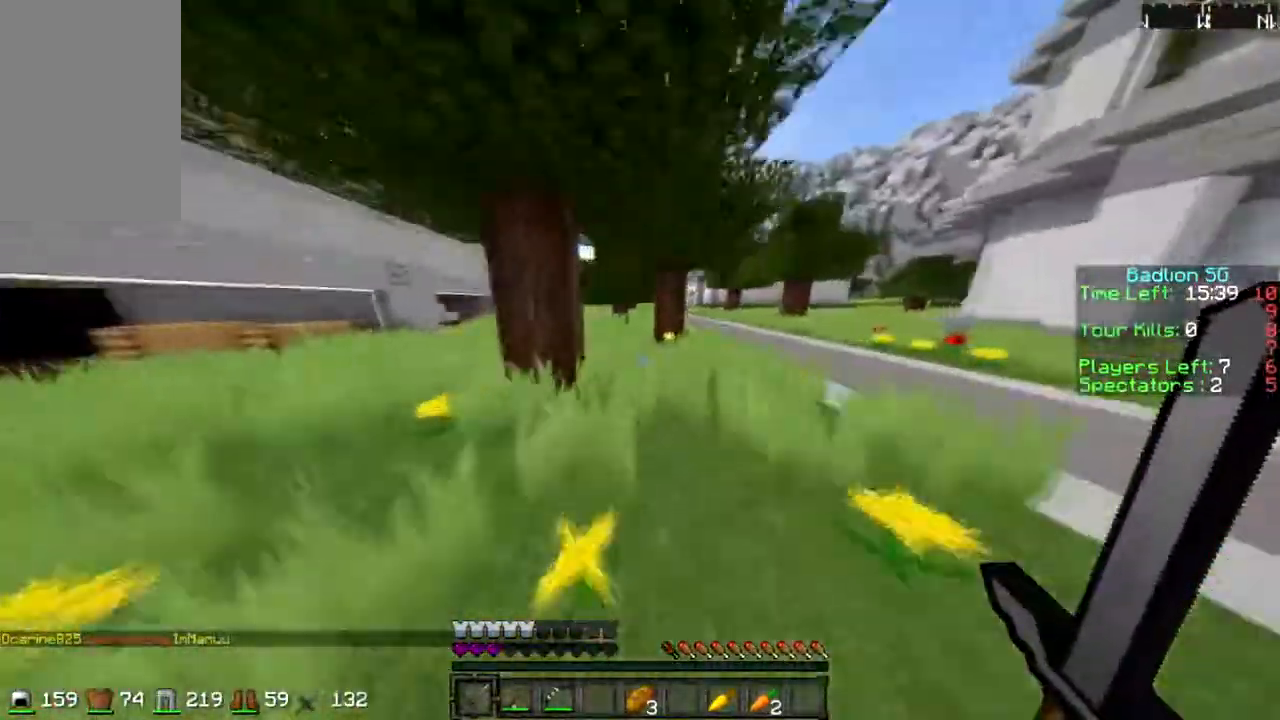
{"keys": ["sprint", "w"], "mouse": [], "events": []}
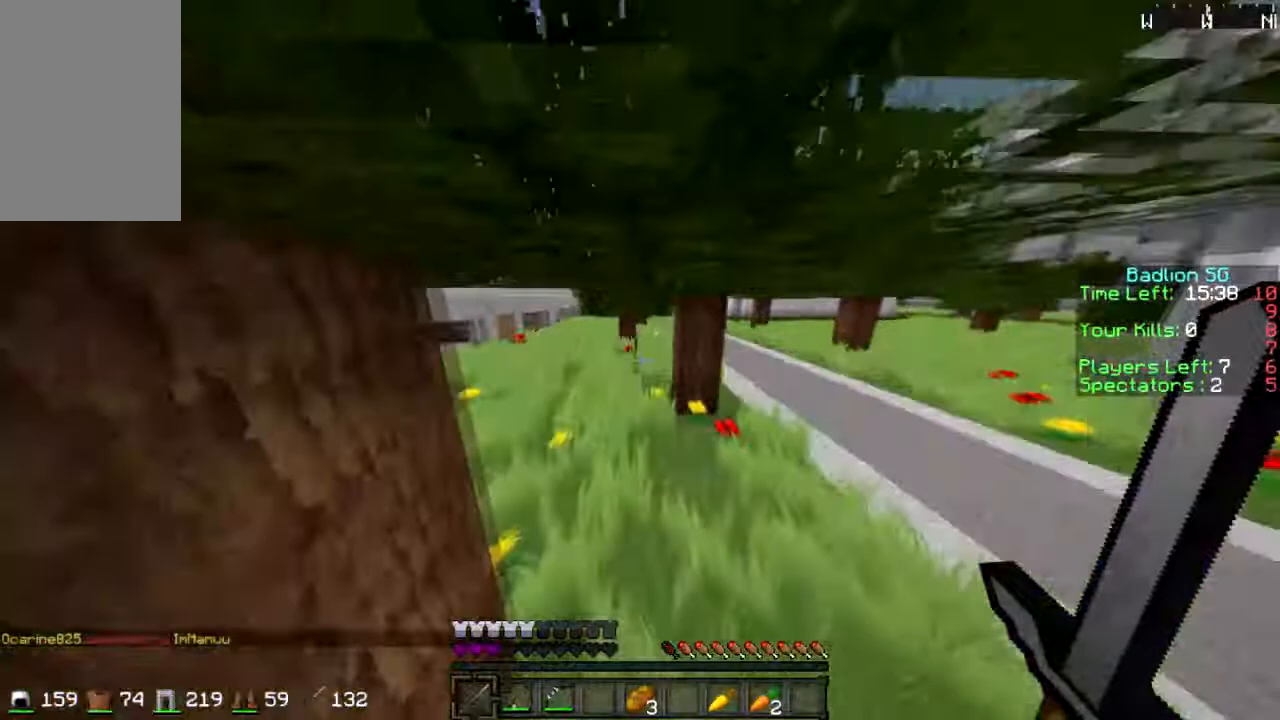
{"keys": ["sprint", "w"], "mouse": [], "events": []}
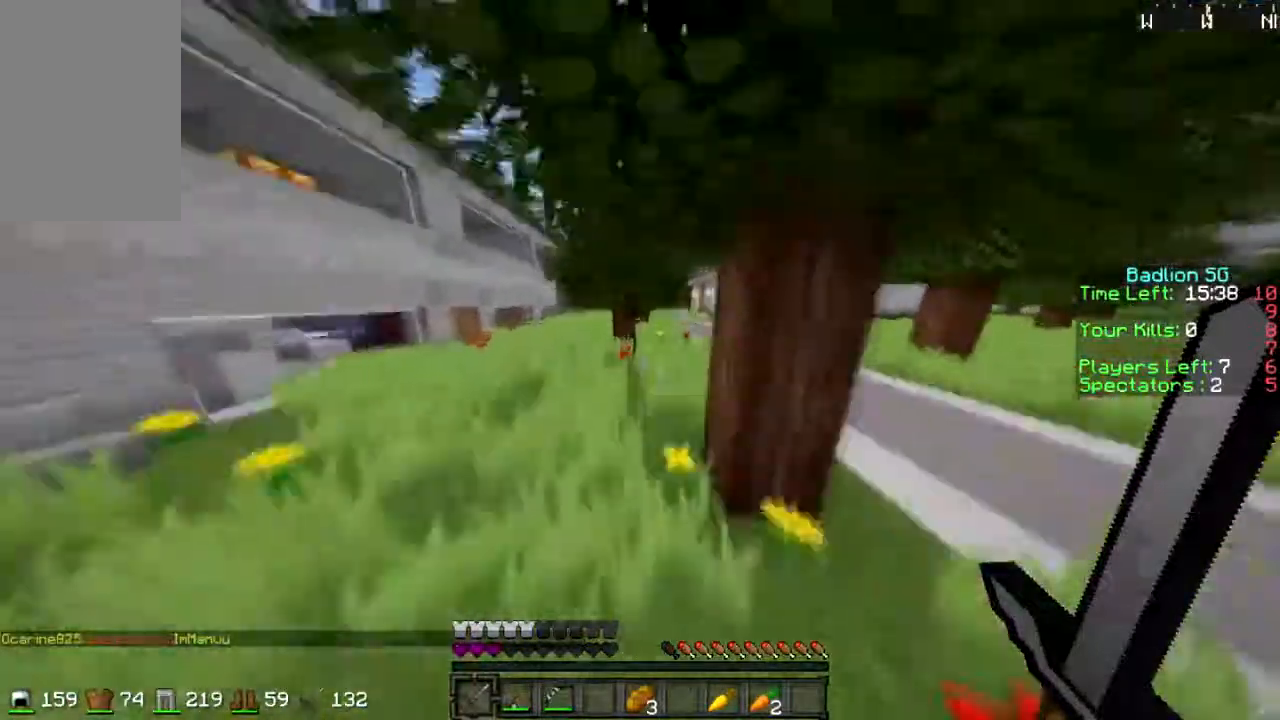
{"keys": ["sprint", "w"], "mouse": [], "events": []}
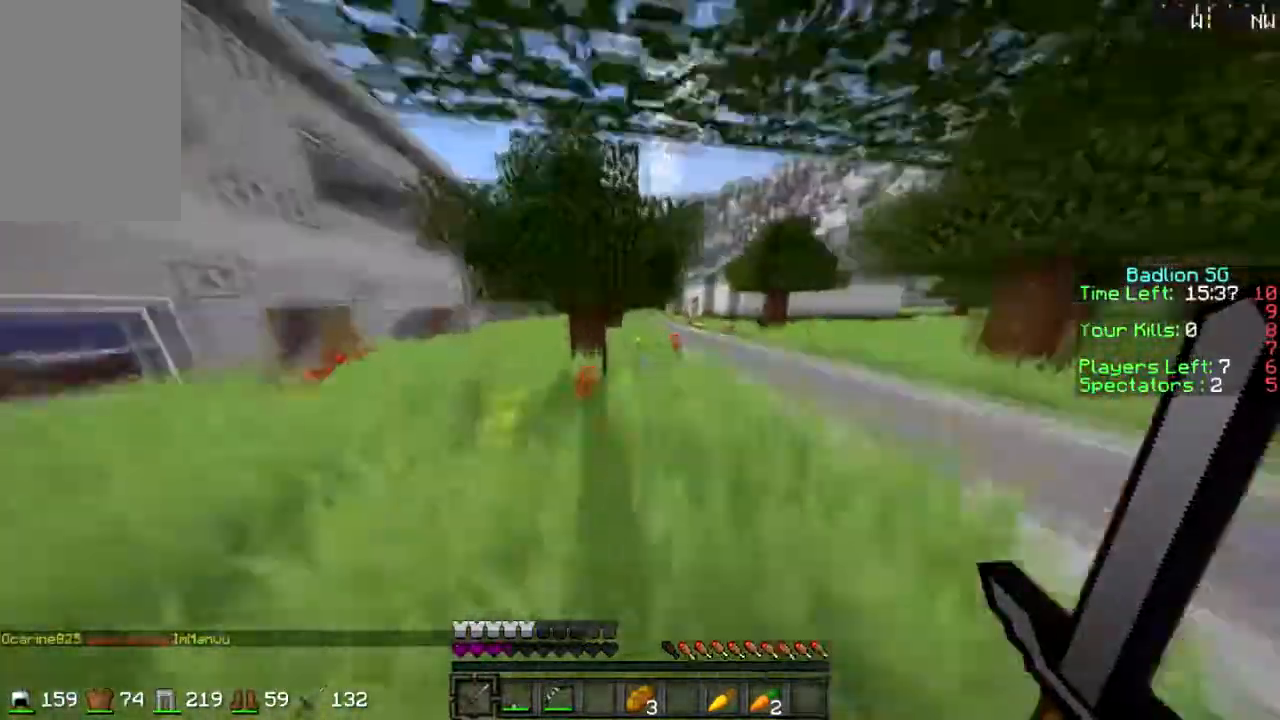
{"keys": ["sprint", "w"], "mouse": [], "events": []}
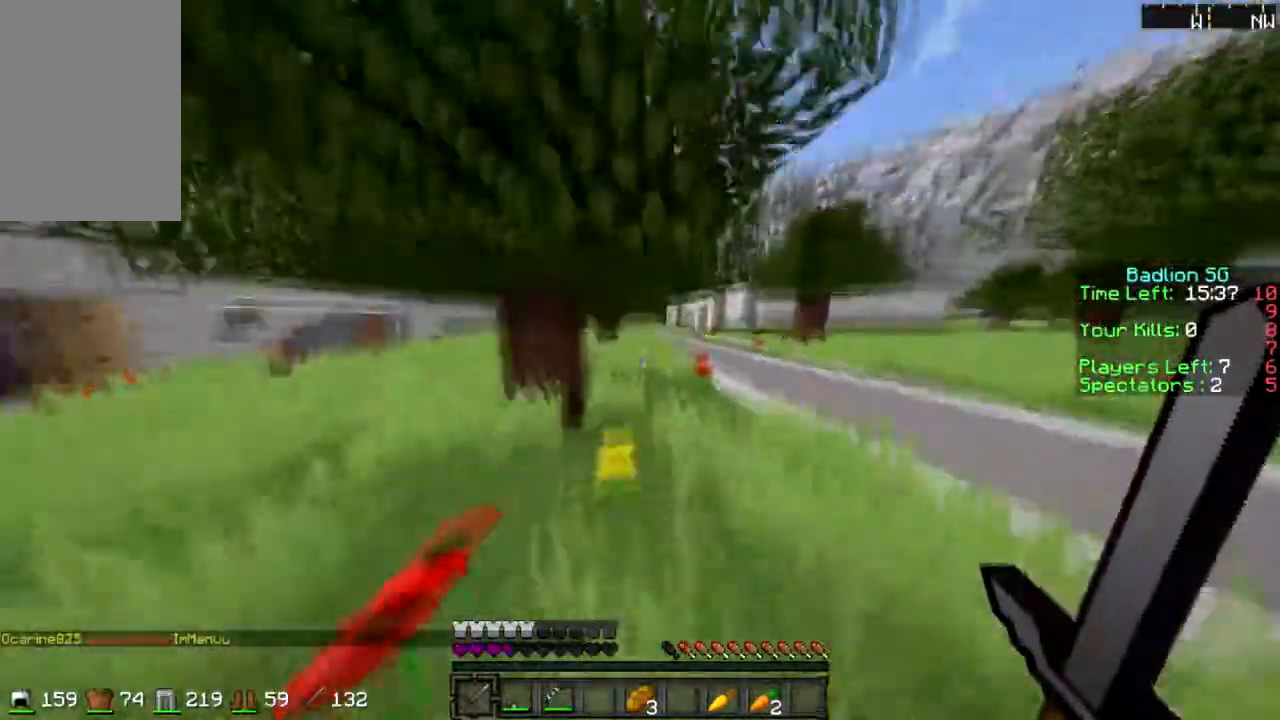
{"keys": ["sprint", "w"], "mouse": [], "events": []}
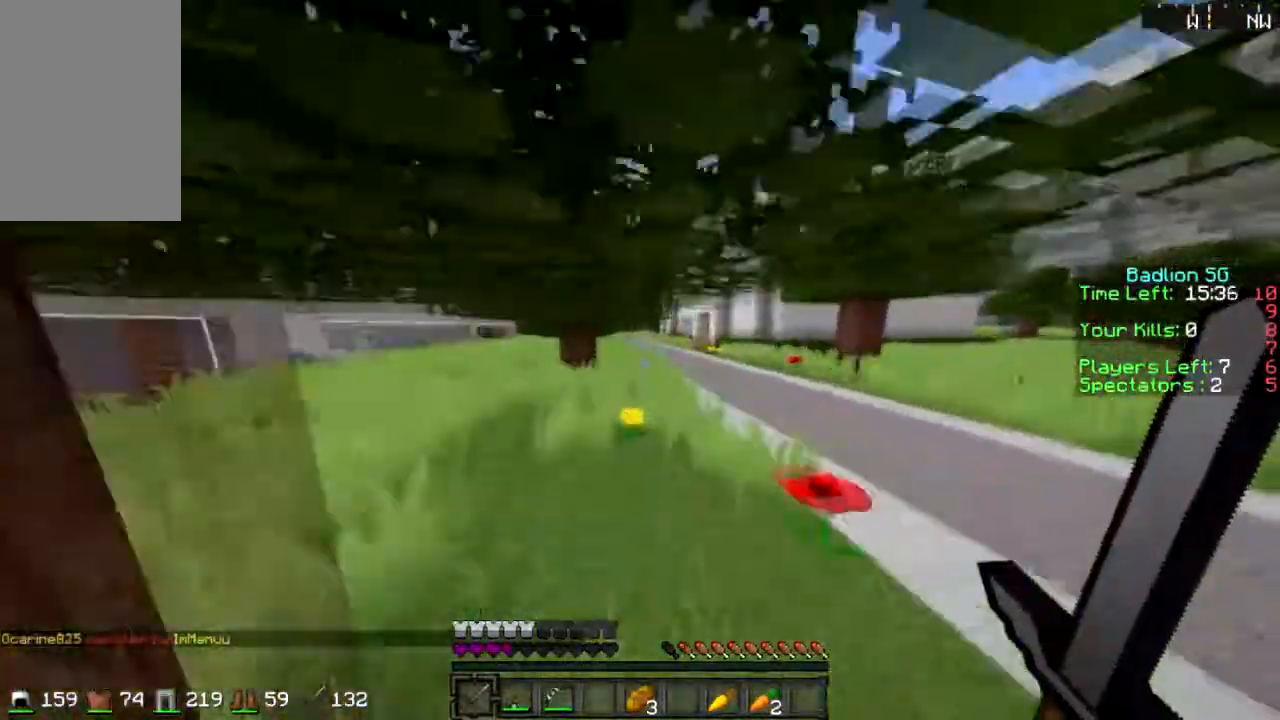
{"keys": ["sprint", "w"], "mouse": [], "events": []}
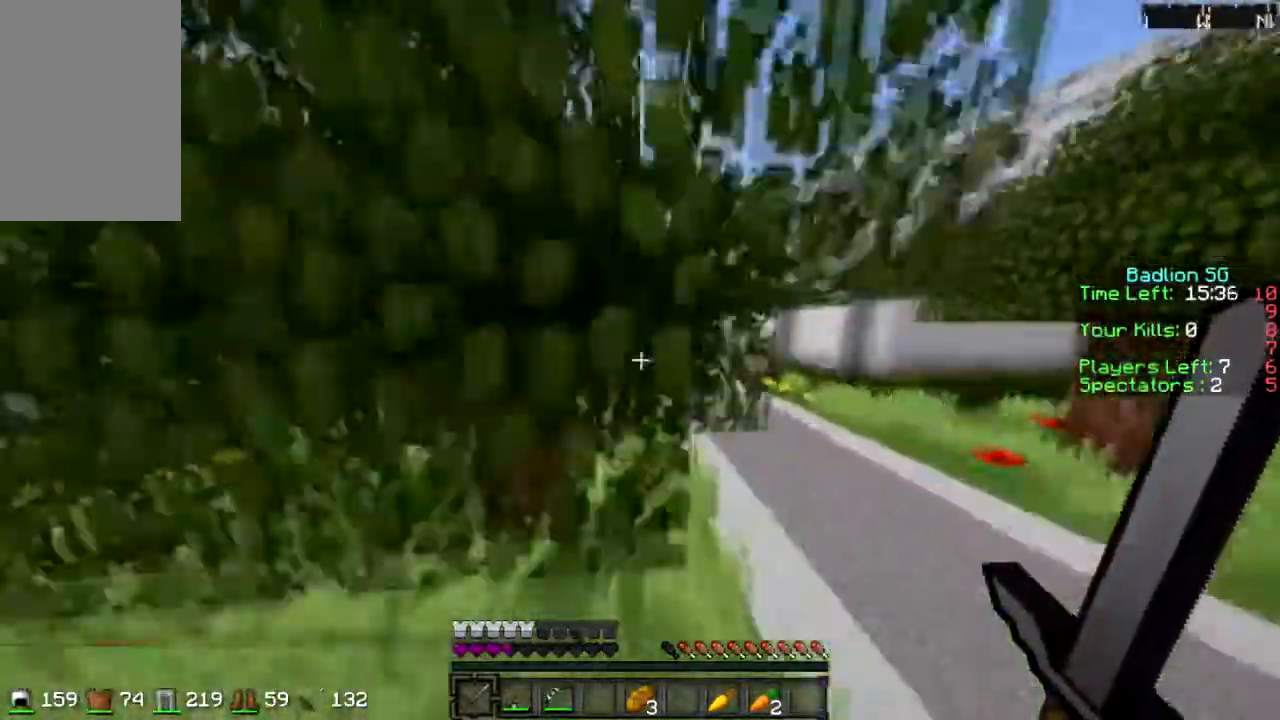
{"keys": ["sprint", "w"], "mouse": [], "events": []}
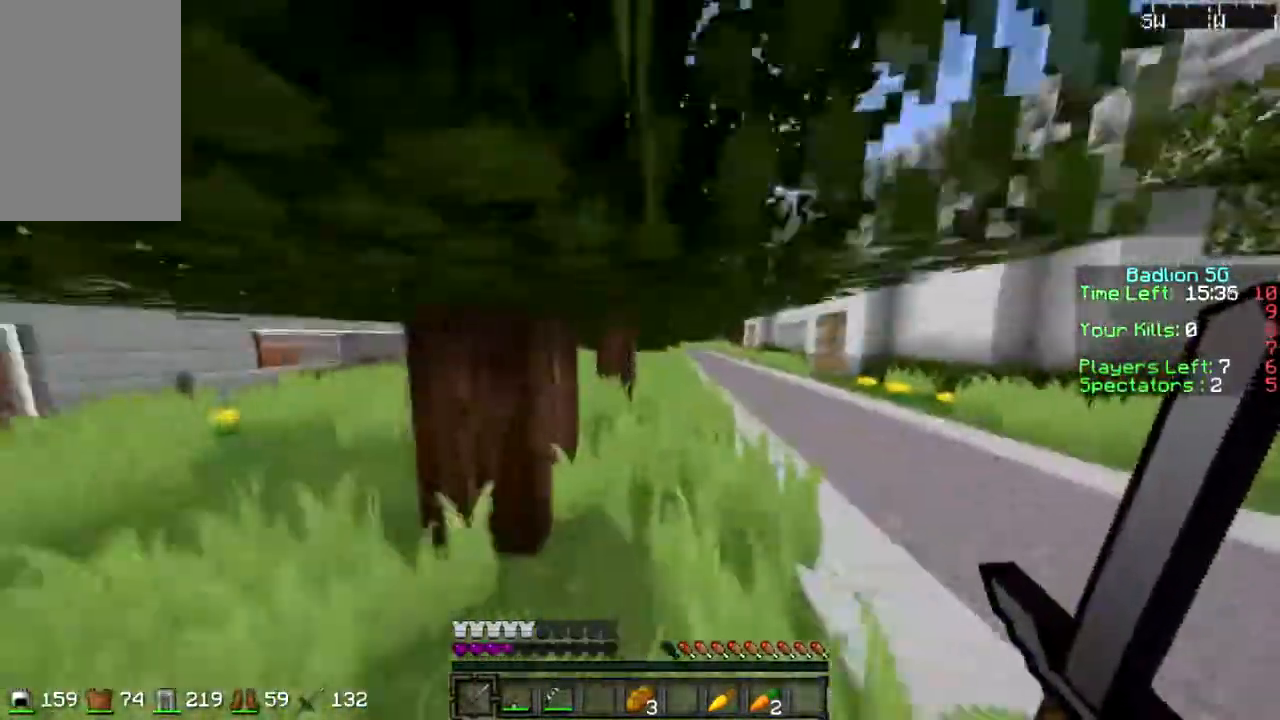
{"keys": ["sprint", "w"], "mouse": [], "events": []}
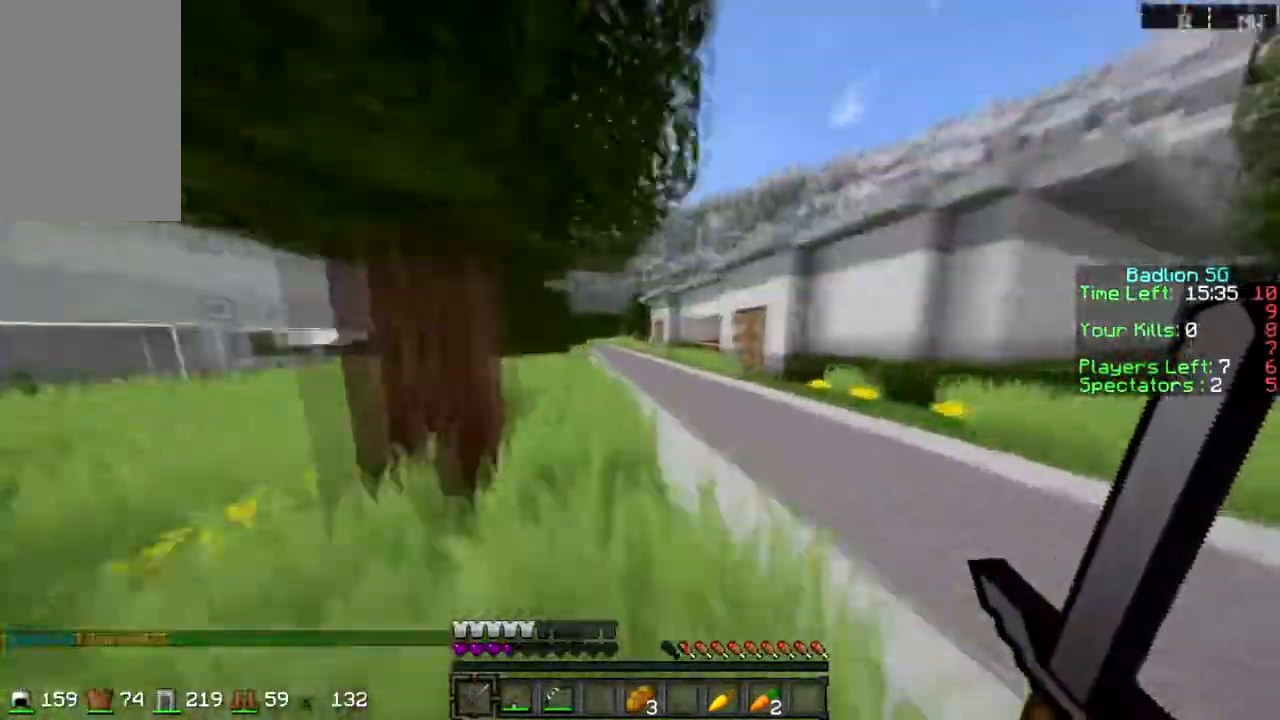
{"keys": ["sprint", "w"], "mouse": [], "events": []}
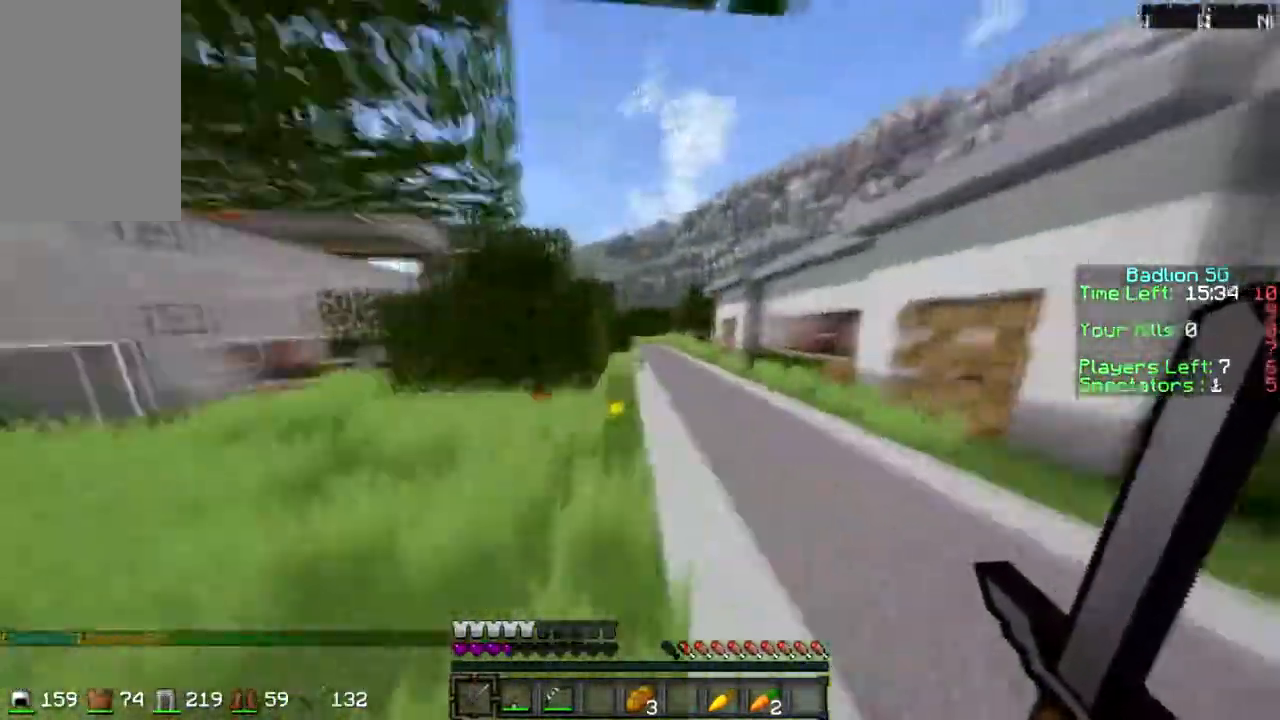
{"keys": ["sprint", "w"], "mouse": [], "events": []}
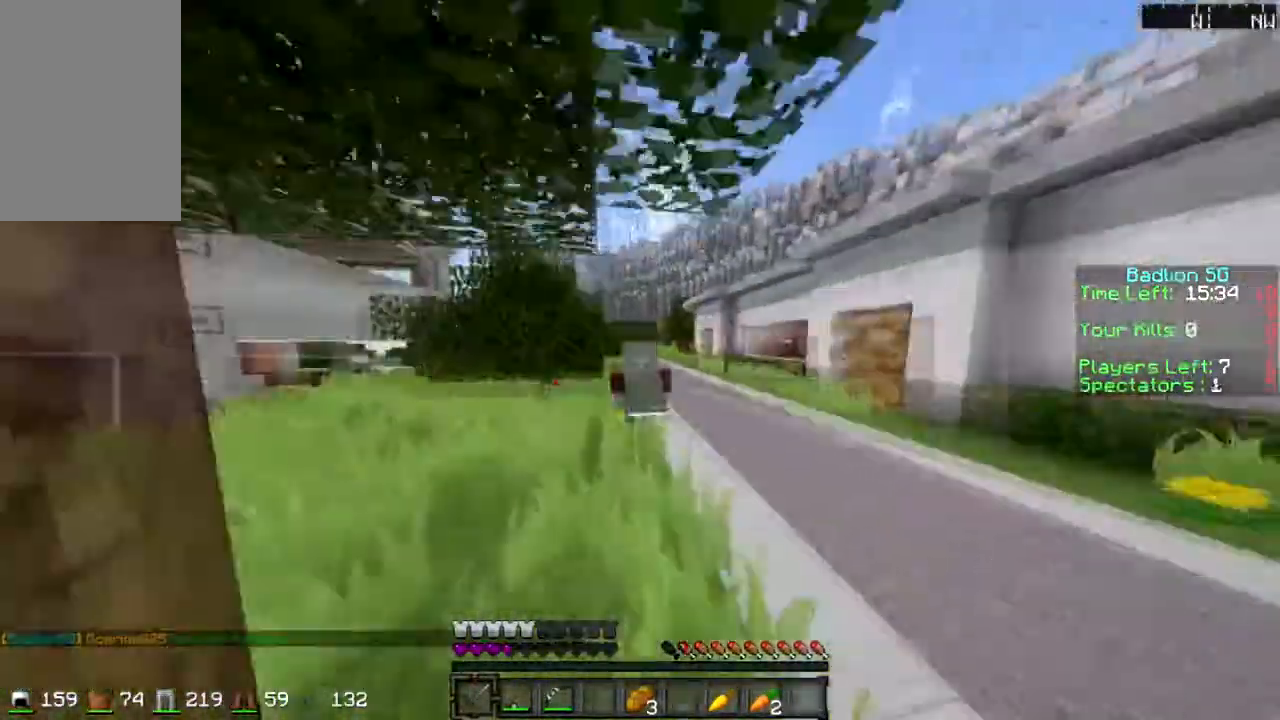
{"keys": ["sprint", "w"], "mouse": [], "events": []}
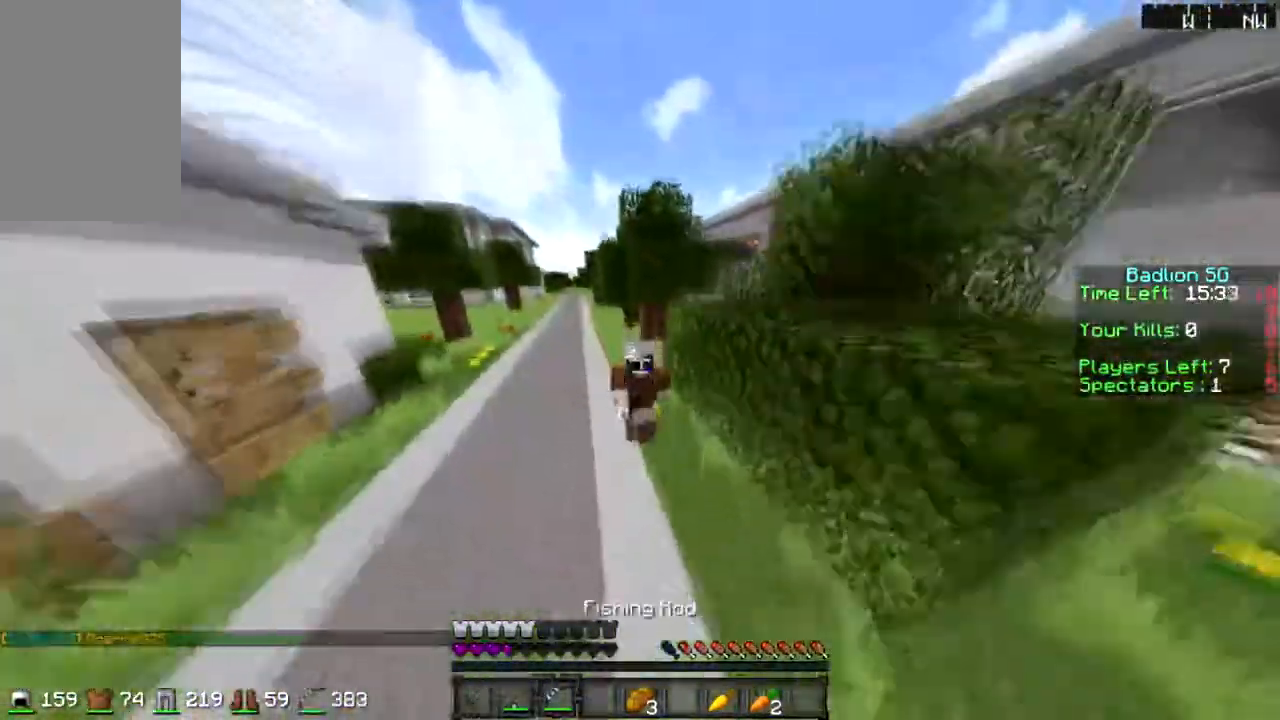
{"keys": ["sprint", "w"], "mouse": [], "events": []}
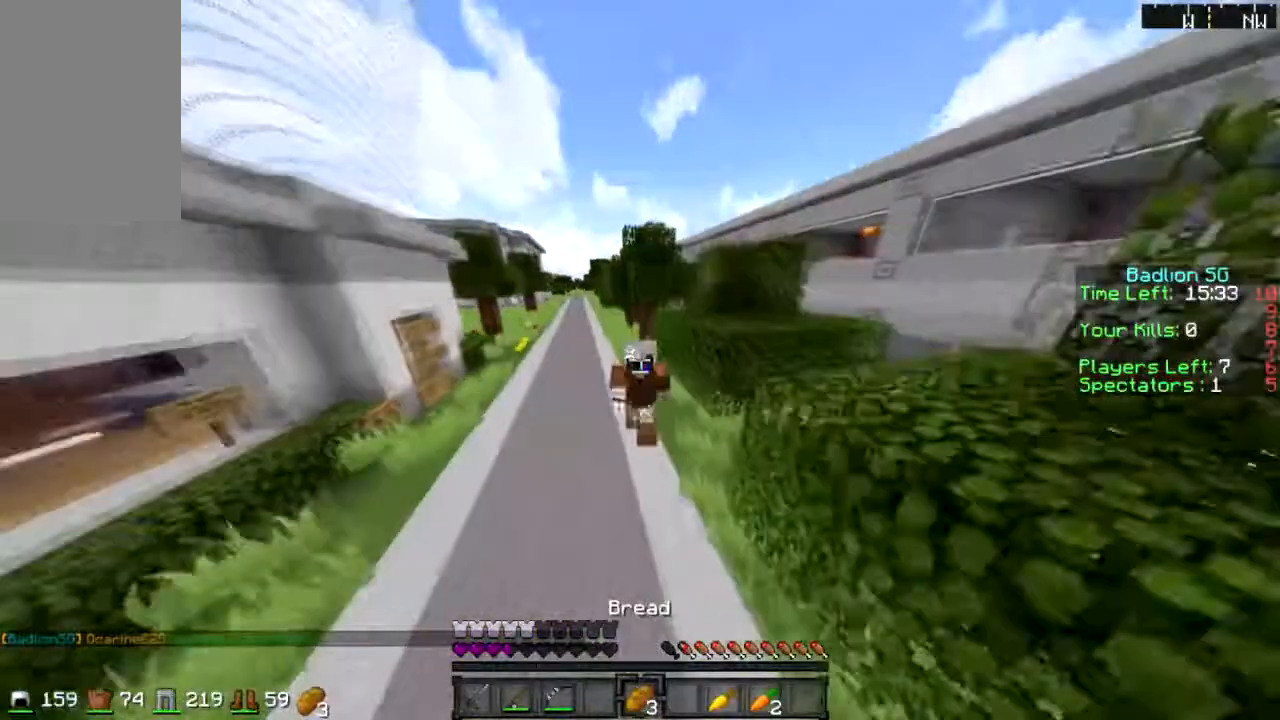
{"keys": ["sprint", "w"], "mouse": [], "events": []}
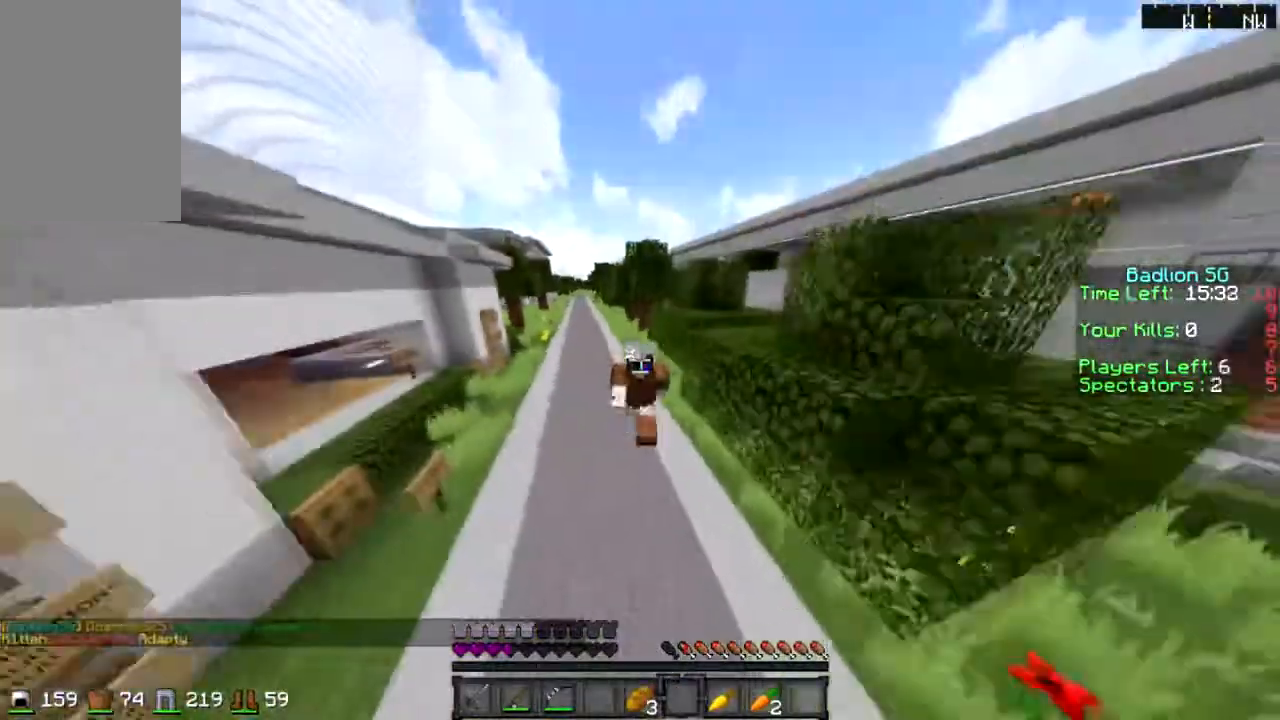
{"keys": ["w"], "mouse": ["right"], "events": [[167, "sprint", "up"], [234, "sprint", "down"], [334, "mouse_right", "down"], [400, "sprint", "up"]]}
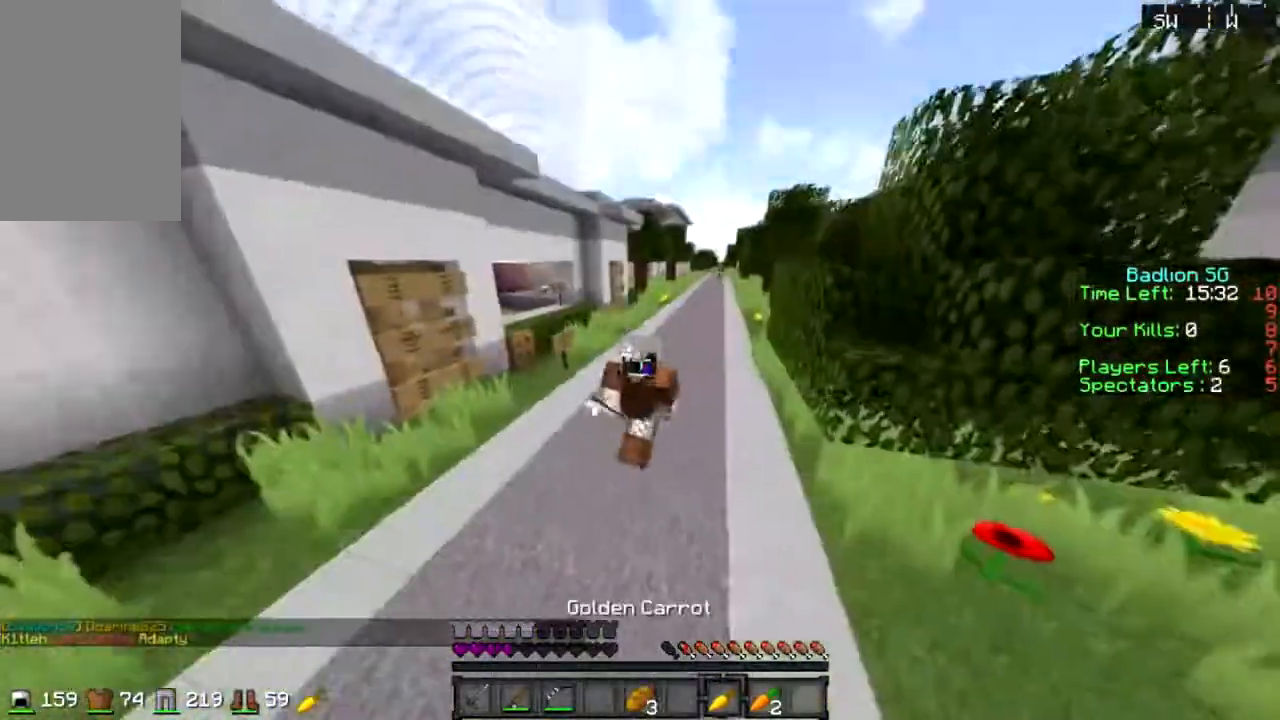
{"keys": ["w"], "mouse": ["right"], "events": []}
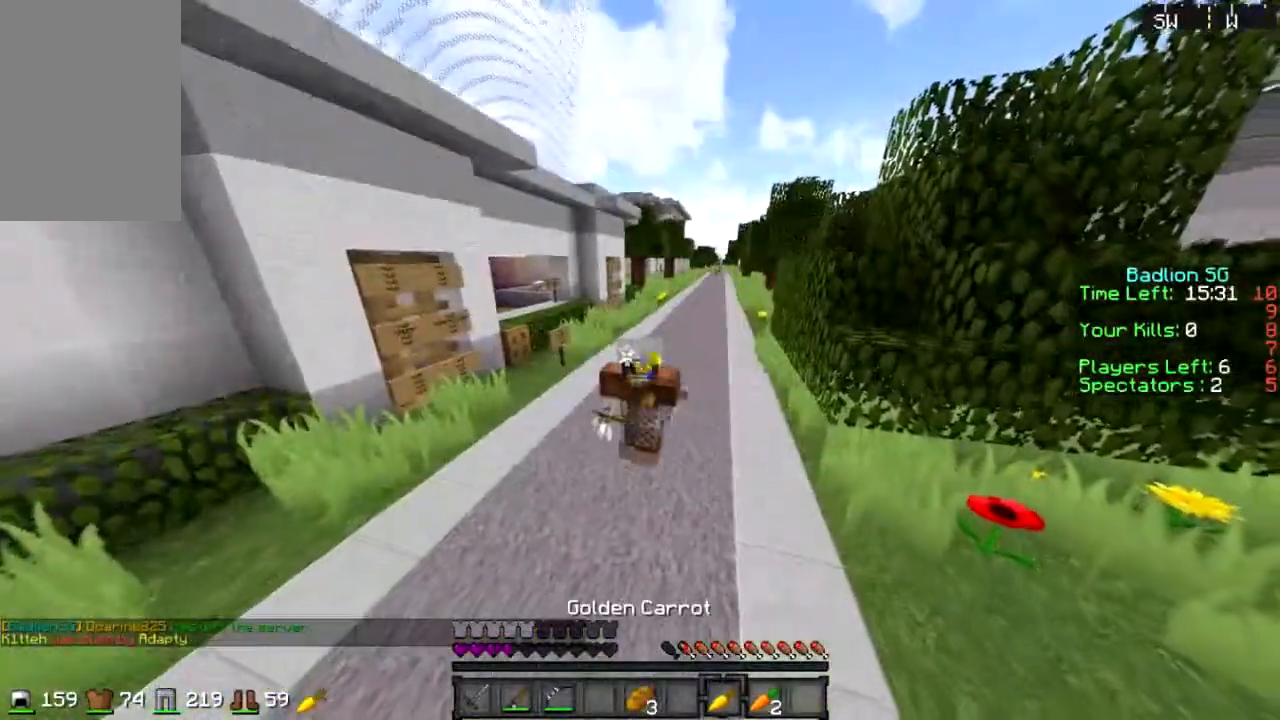
{"keys": ["sprint", "w"], "mouse": ["right"], "events": [[500, "sprint", "down"]]}
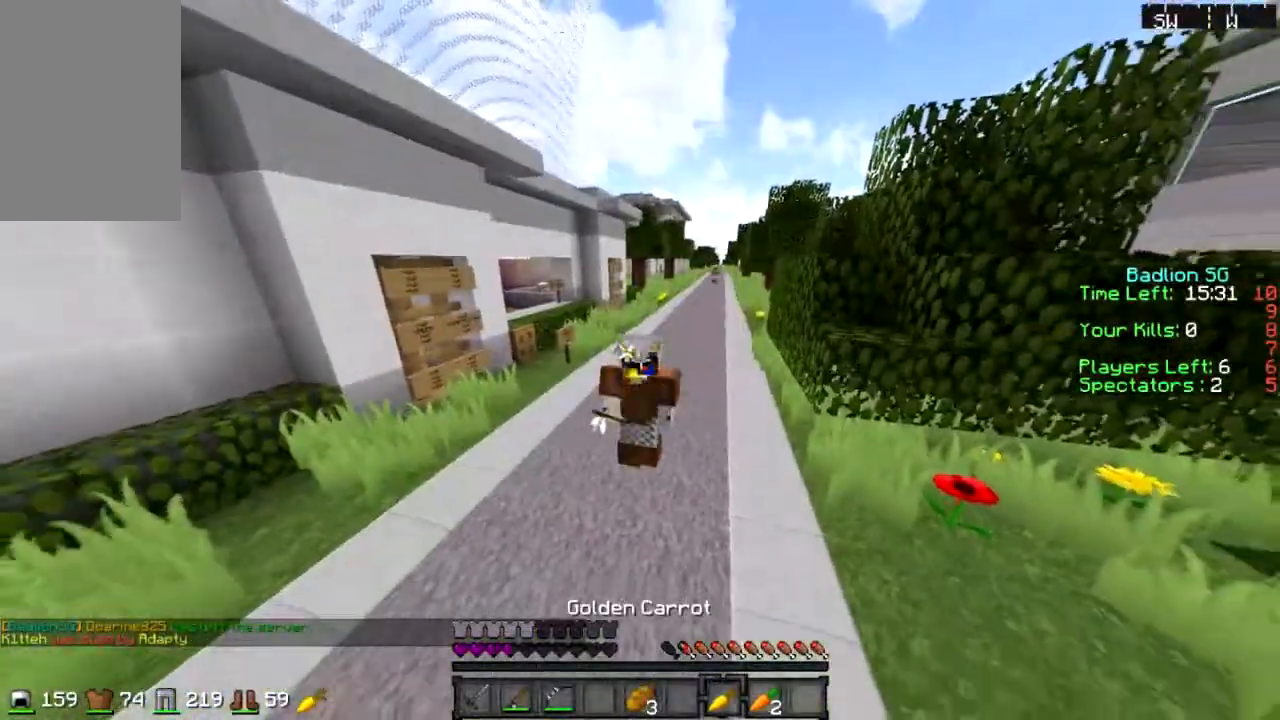
{"keys": ["sprint", "w"], "mouse": ["right"], "events": []}
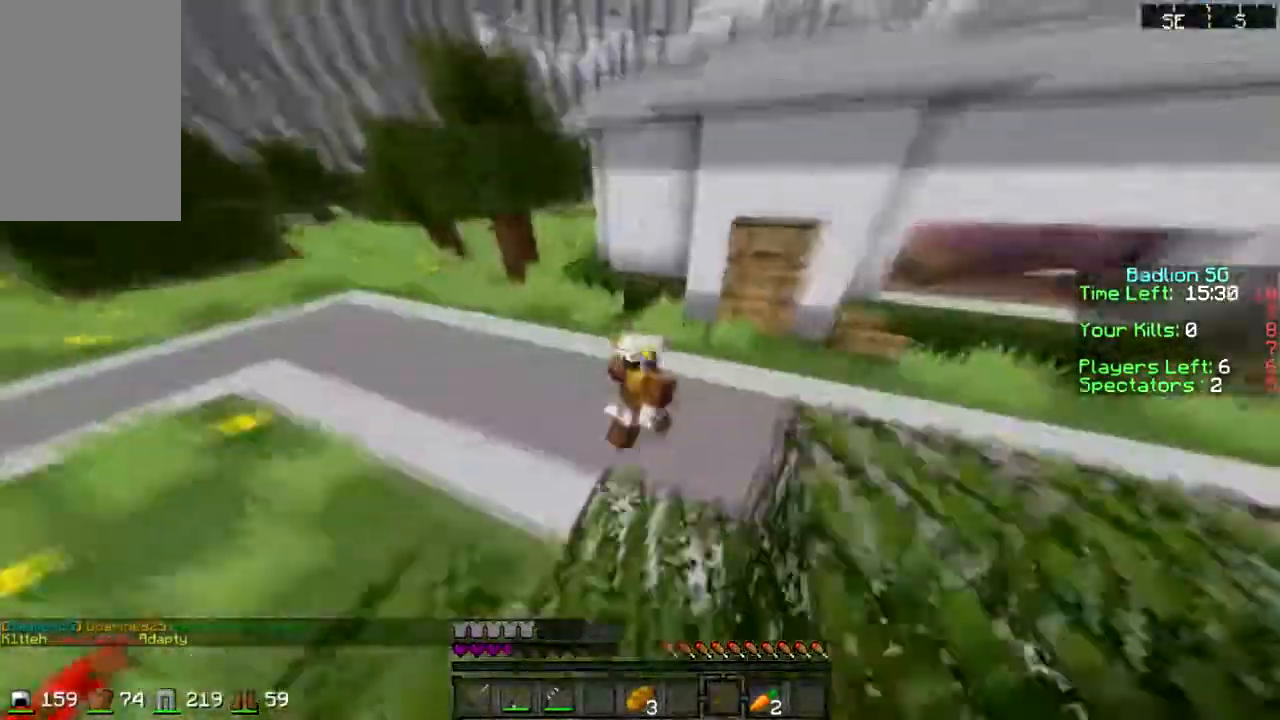
{"keys": ["sprint", "w"], "mouse": [], "events": [[167, "mouse_right", "up"]]}
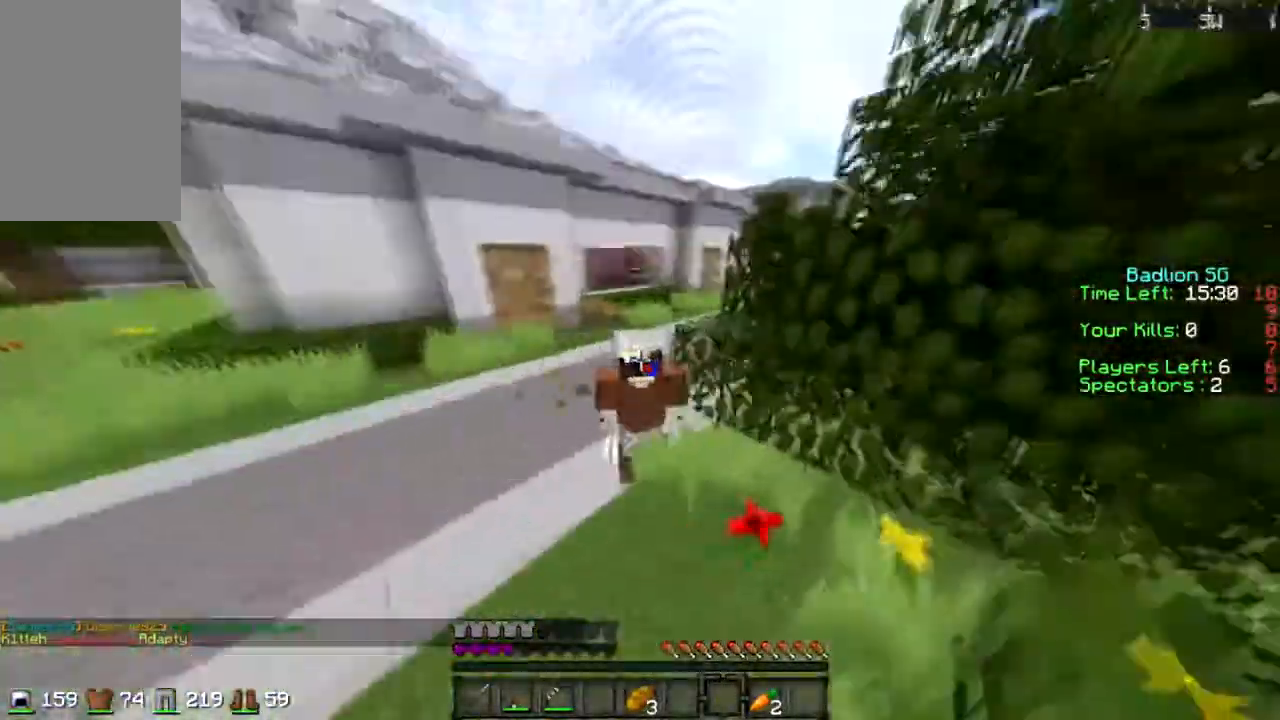
{"keys": ["sprint", "w"], "mouse": [], "events": []}
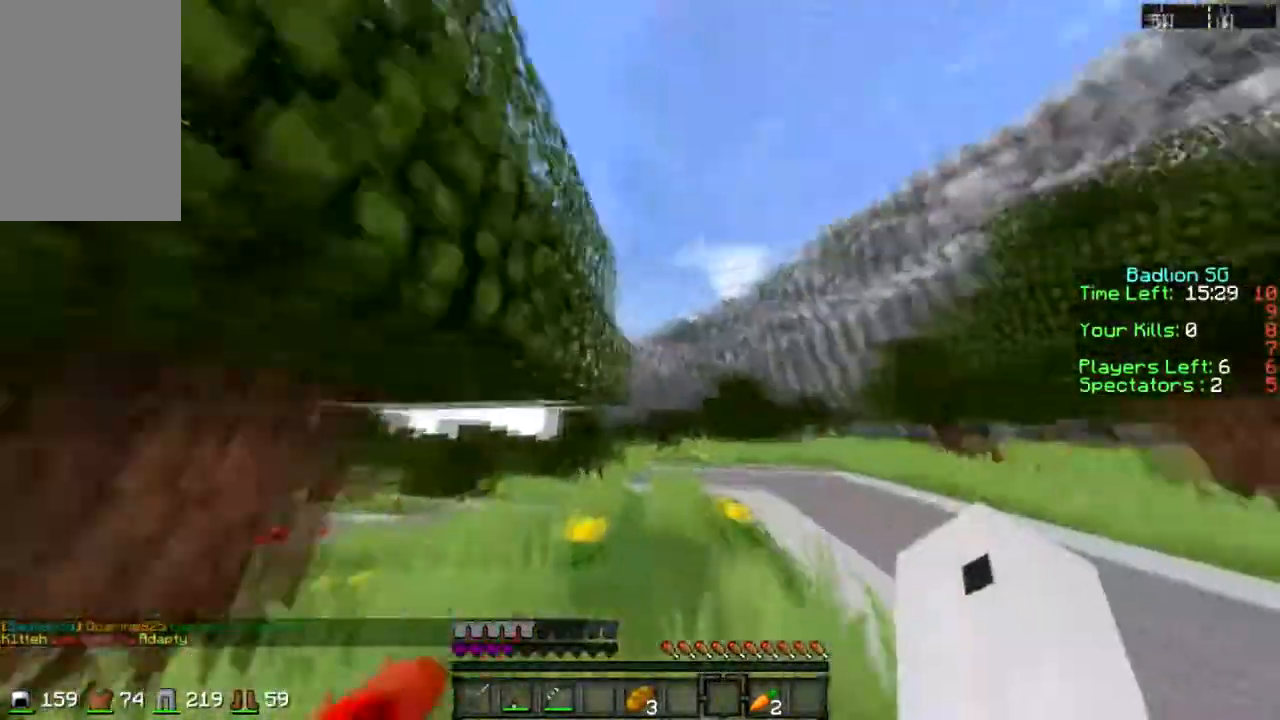
{"keys": ["sprint", "w"], "mouse": [], "events": []}